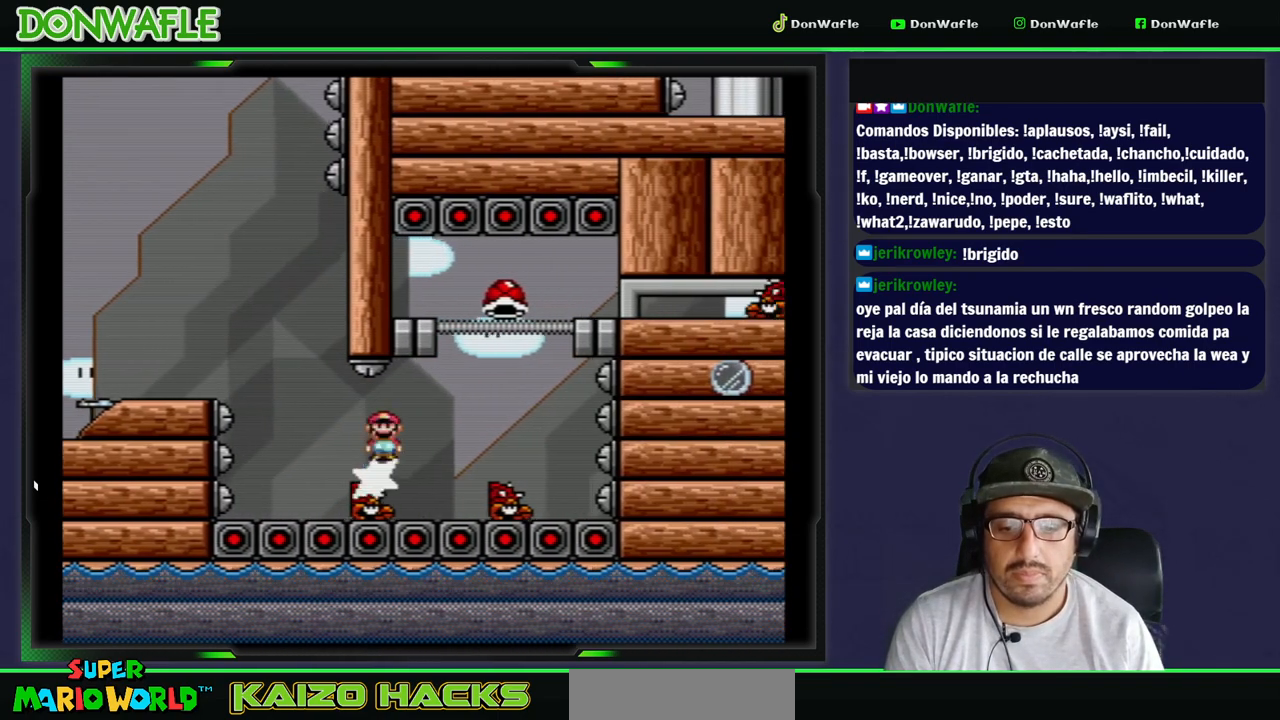
Gameplay with a controller (Nintendo layout); each line is a JSON object with the inputs held at the frame after it. "events" lists button and stick changes between this image and that frame as [ms after this image, input, new state], when the widget could be followed in between. Not read: L3 R3 START.
{"buttons": ["B", "Y", "DPAD_RIGHT"], "events": [[283, "DPAD_LEFT", "down"], [317, "B", "down"], [400, "DPAD_LEFT", "up"], [467, "DPAD_RIGHT", "down"]]}
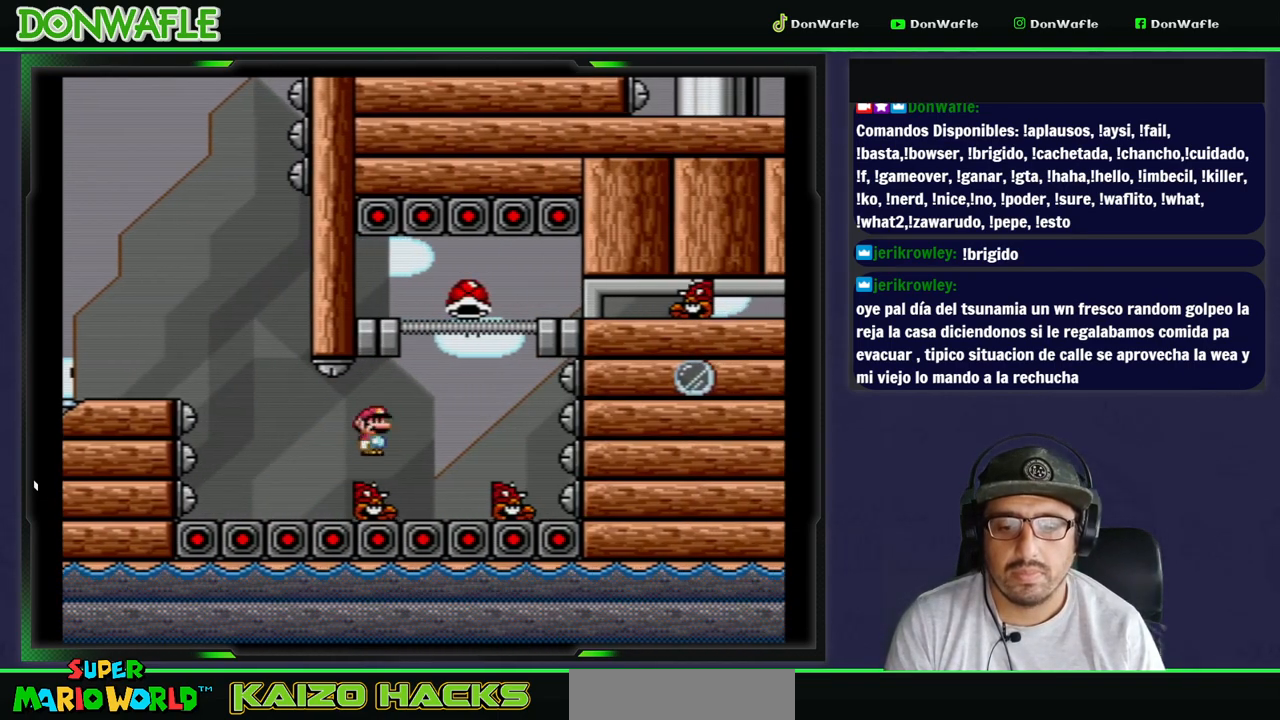
{"buttons": ["B", "Y", "DPAD_LEFT"], "events": [[267, "DPAD_RIGHT", "up"], [367, "DPAD_LEFT", "down"]]}
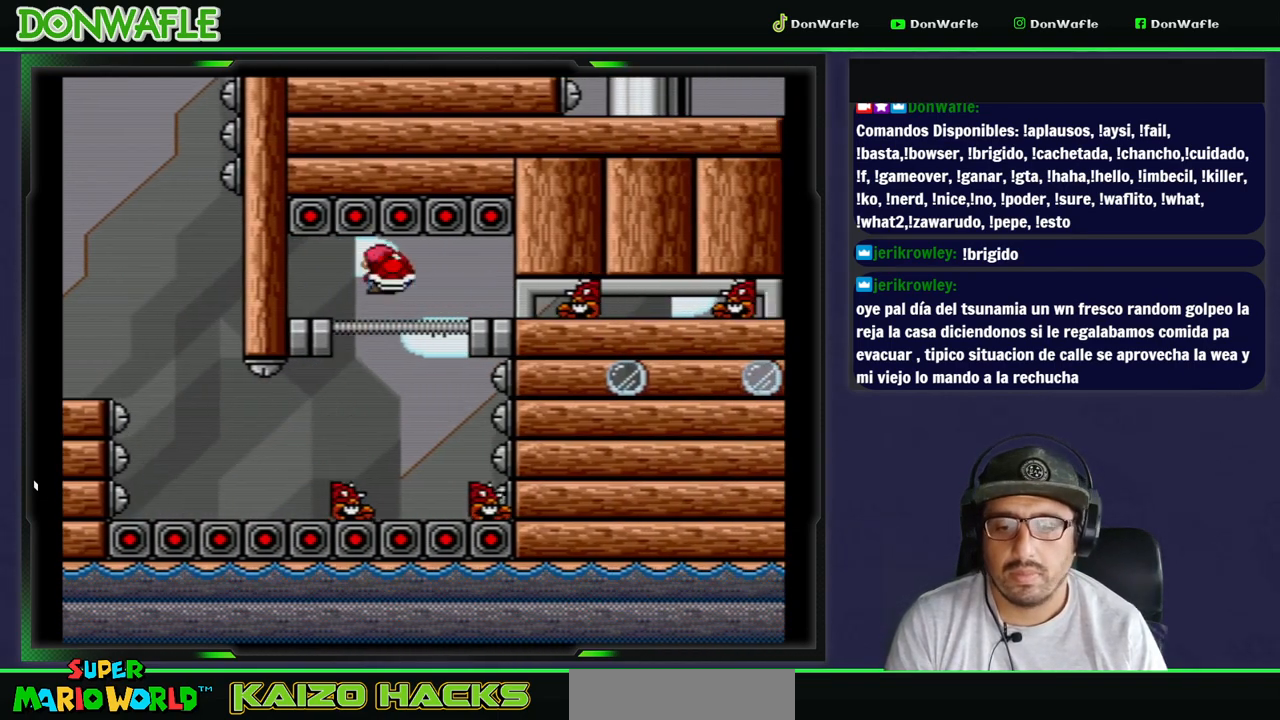
{"buttons": ["Y", "DPAD_RIGHT"], "events": [[183, "B", "up"], [400, "DPAD_RIGHT", "down"], [483, "DPAD_LEFT", "up"]]}
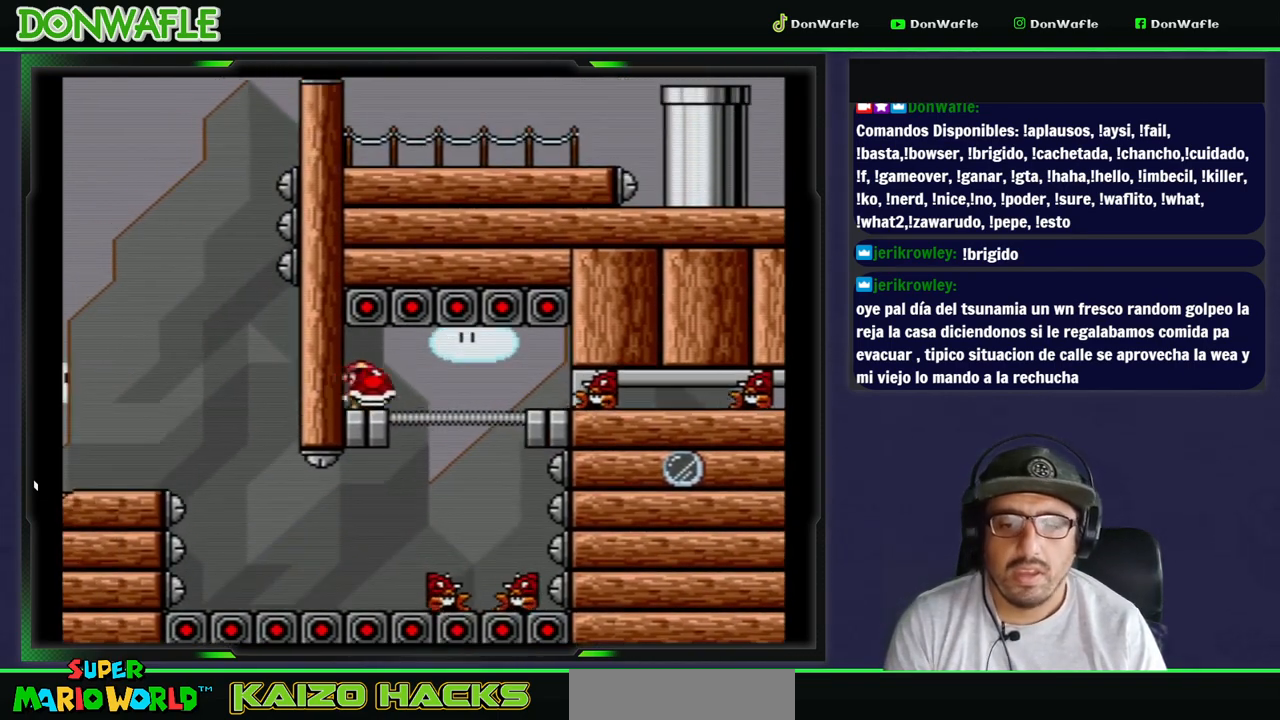
{"buttons": ["Y", "DPAD_RIGHT"], "events": [[33, "Y", "up"], [83, "Y", "down"]]}
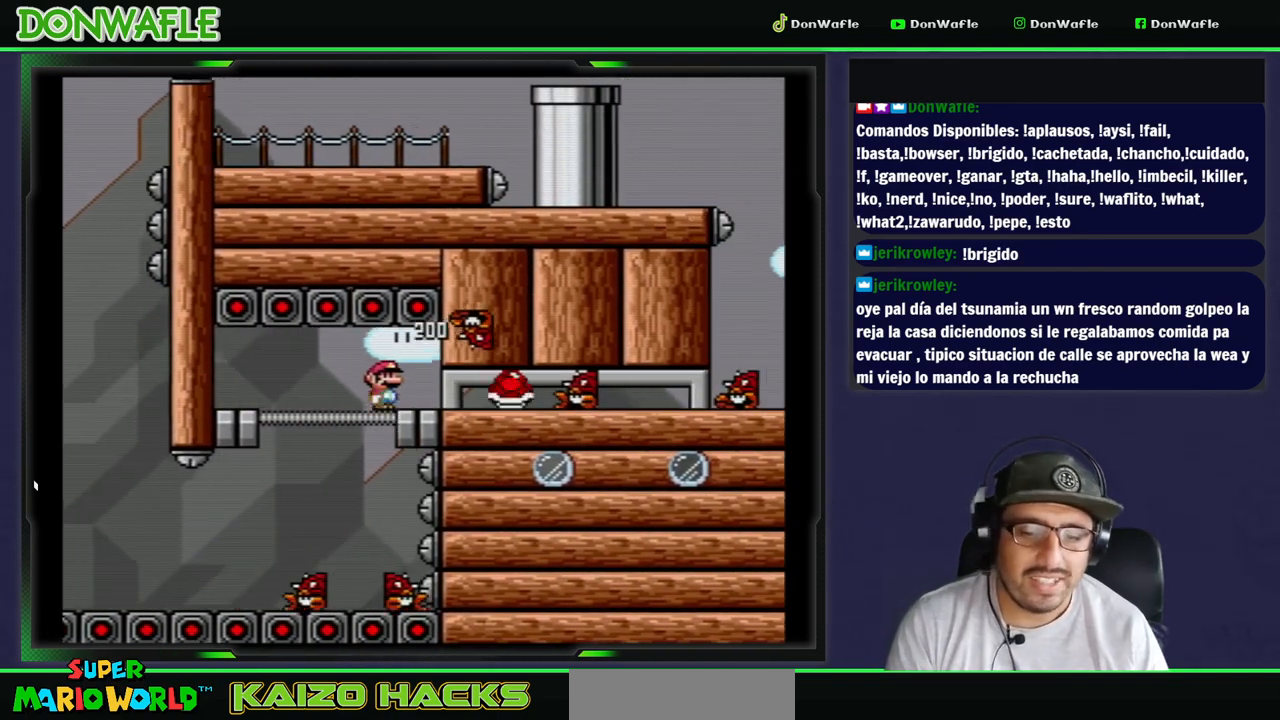
{"buttons": ["Y", "DPAD_RIGHT"], "events": []}
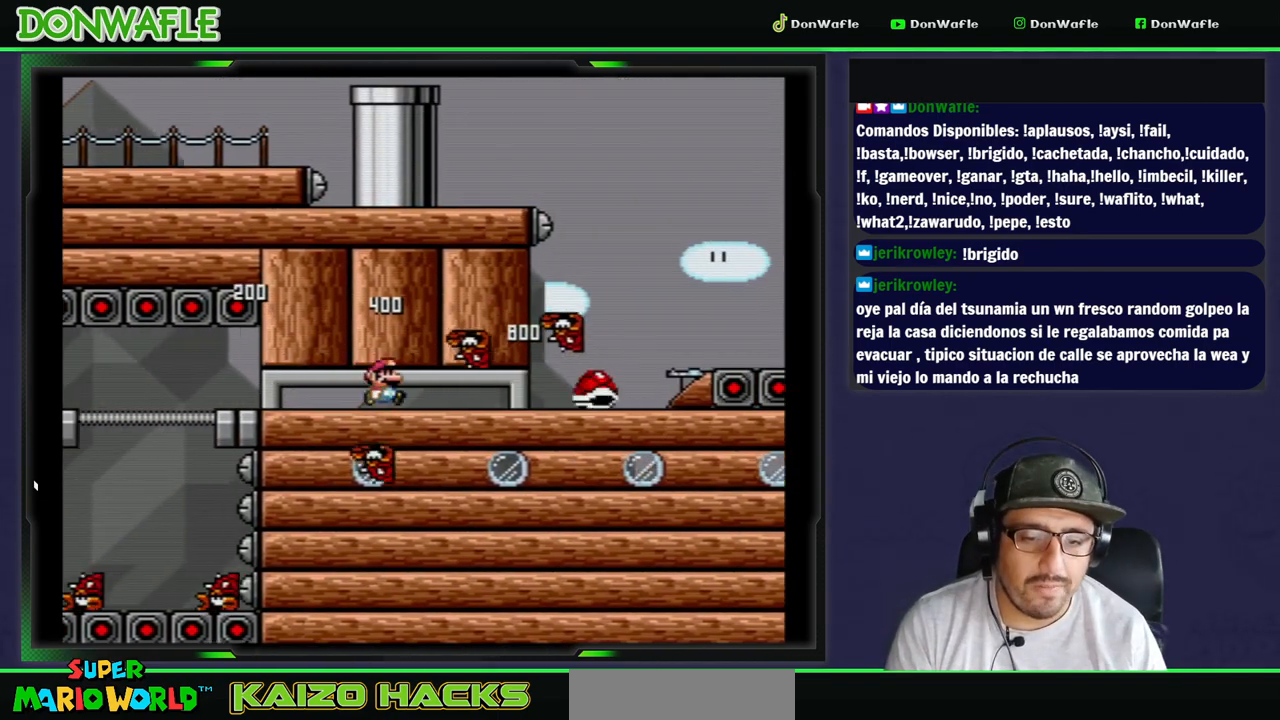
{"buttons": ["Y", "DPAD_RIGHT"], "events": [[417, "B", "down"], [483, "B", "up"]]}
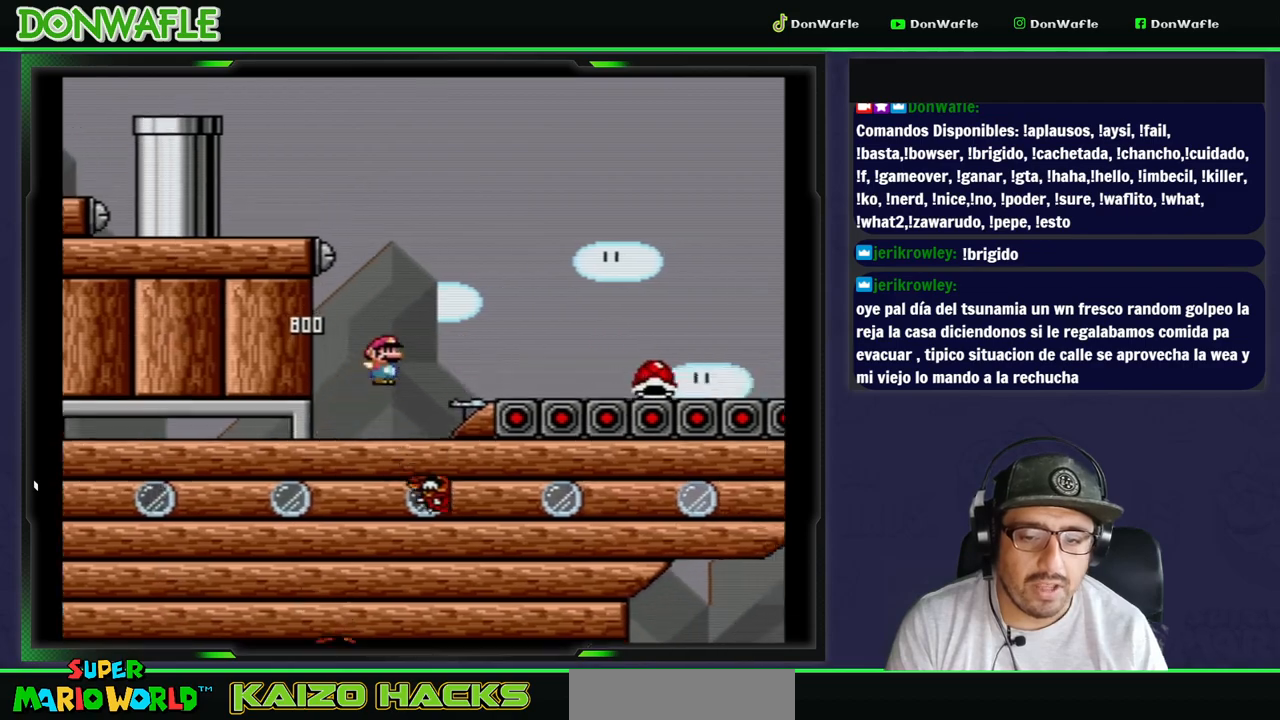
{"buttons": ["B", "Y", "DPAD_RIGHT"], "events": [[200, "B", "down"]]}
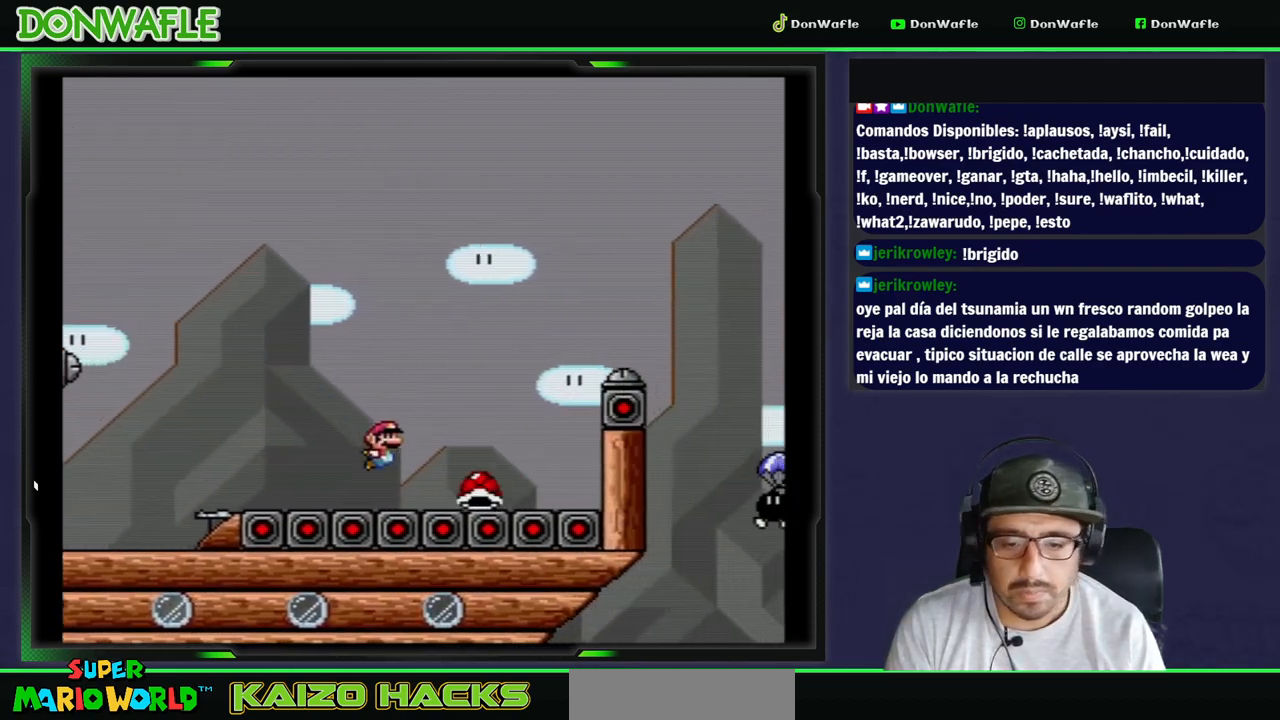
{"buttons": ["Y", "DPAD_RIGHT"], "events": [[467, "B", "up"]]}
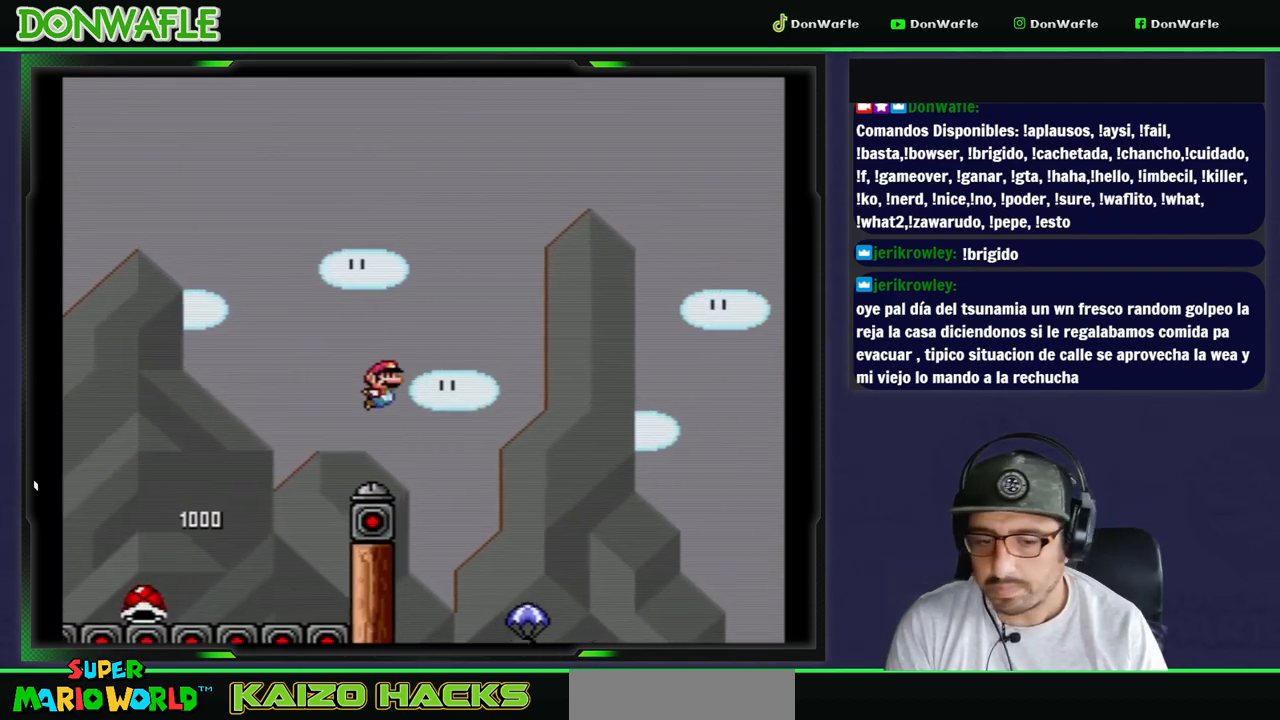
{"buttons": ["B", "Y", "DPAD_RIGHT"], "events": [[17, "DPAD_RIGHT", "up"], [233, "B", "down"], [233, "DPAD_RIGHT", "down"]]}
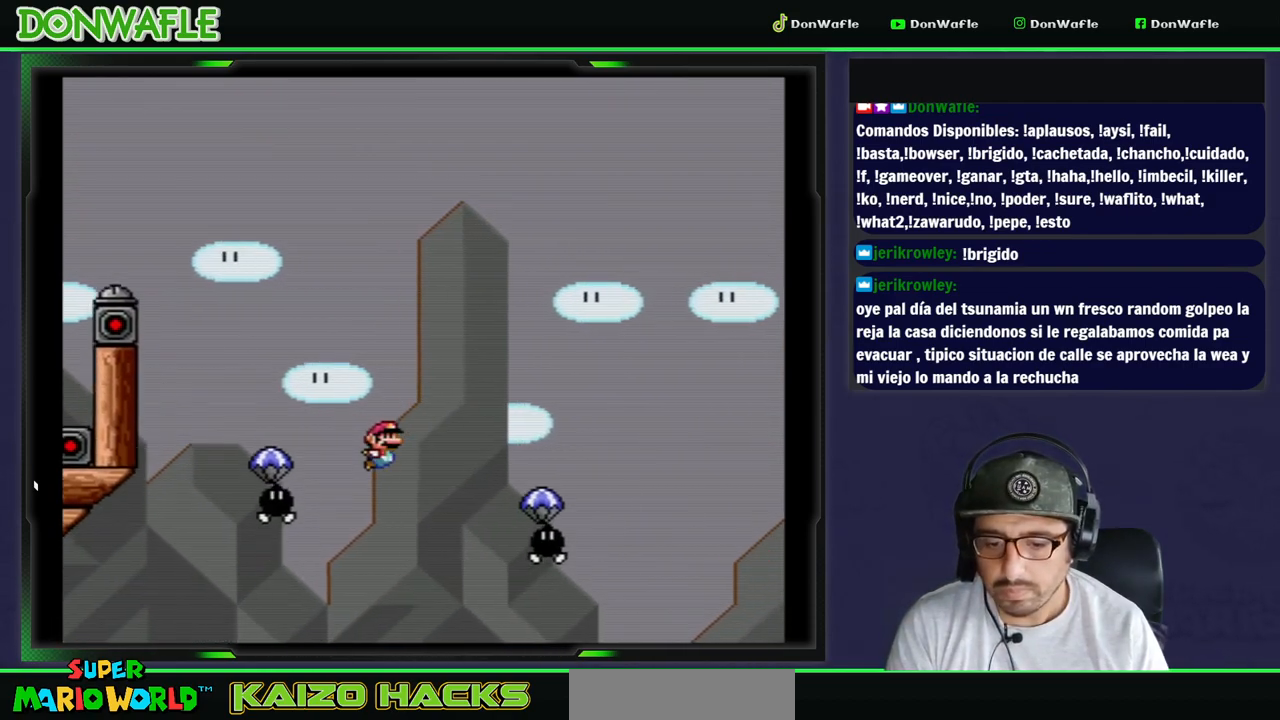
{"buttons": ["B", "Y", "DPAD_RIGHT"], "events": []}
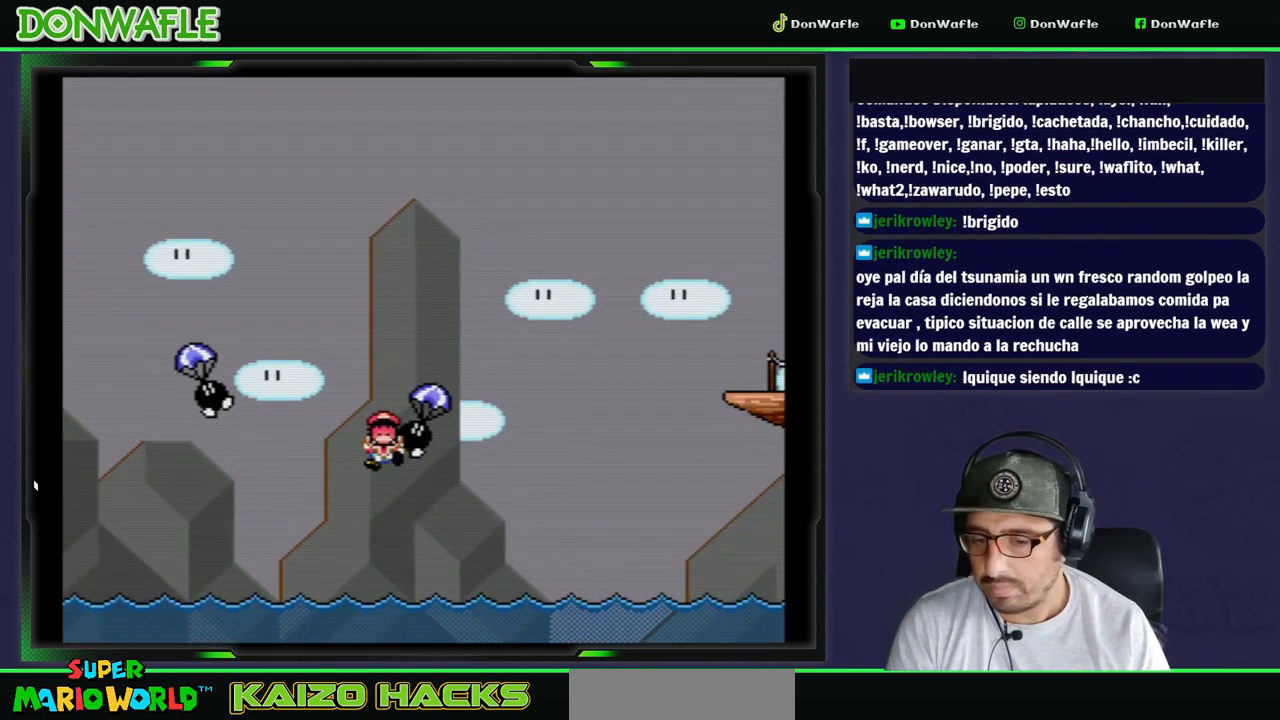
{"buttons": ["A"], "events": [[133, "B", "up"], [133, "Y", "up"], [167, "DPAD_RIGHT", "up"], [217, "A", "down"], [300, "A", "up"], [350, "A", "down"], [433, "A", "up"], [483, "A", "down"]]}
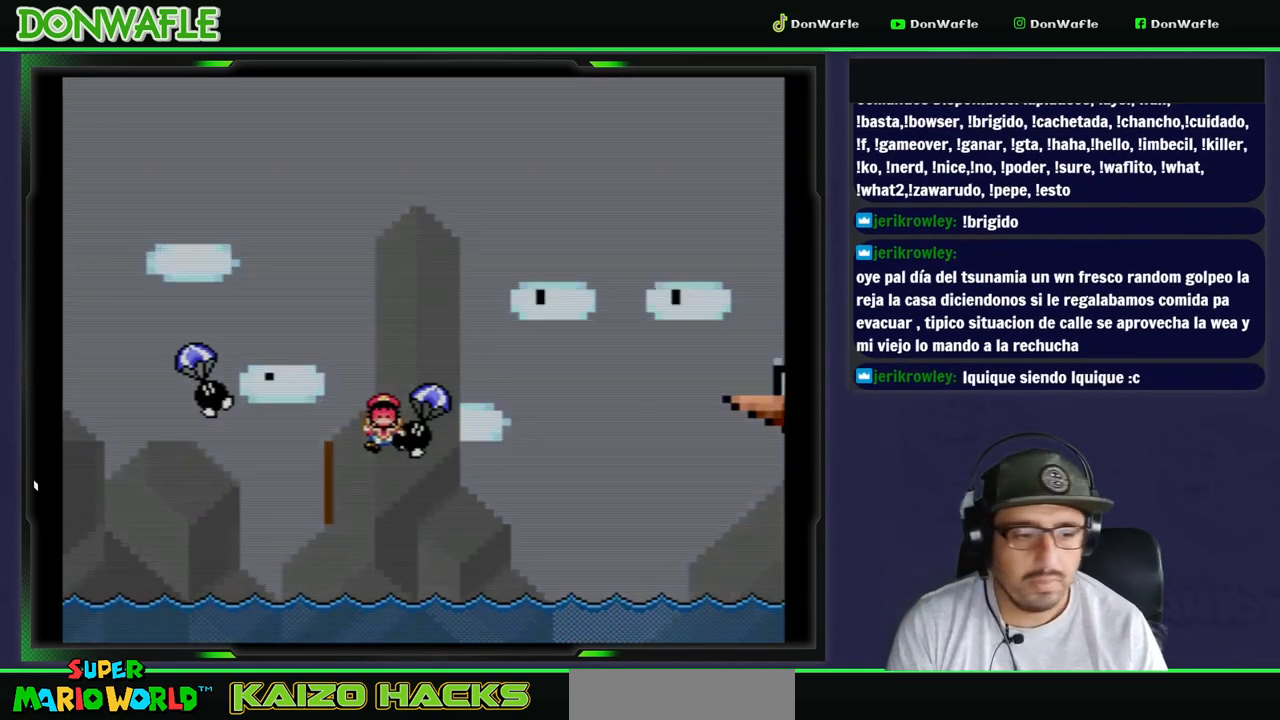
{"buttons": ["Y"], "events": [[67, "A", "up"], [167, "Y", "down"]]}
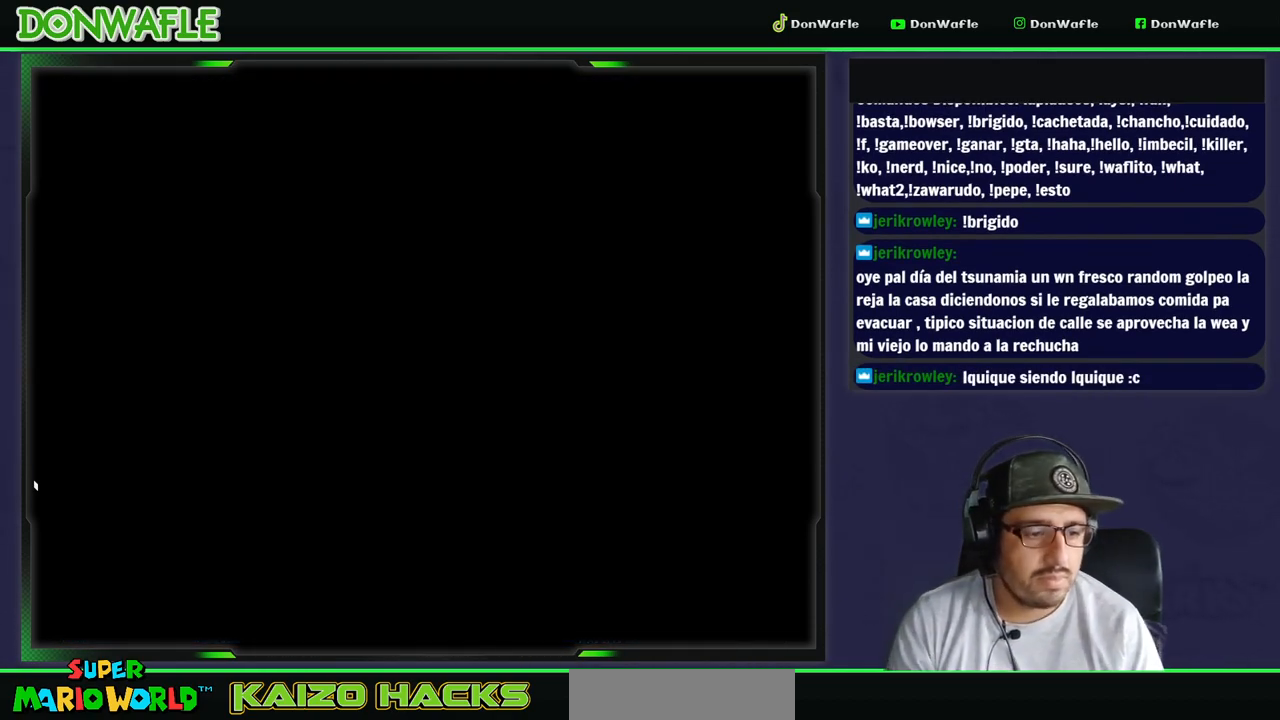
{"buttons": [], "events": [[317, "Y", "up"]]}
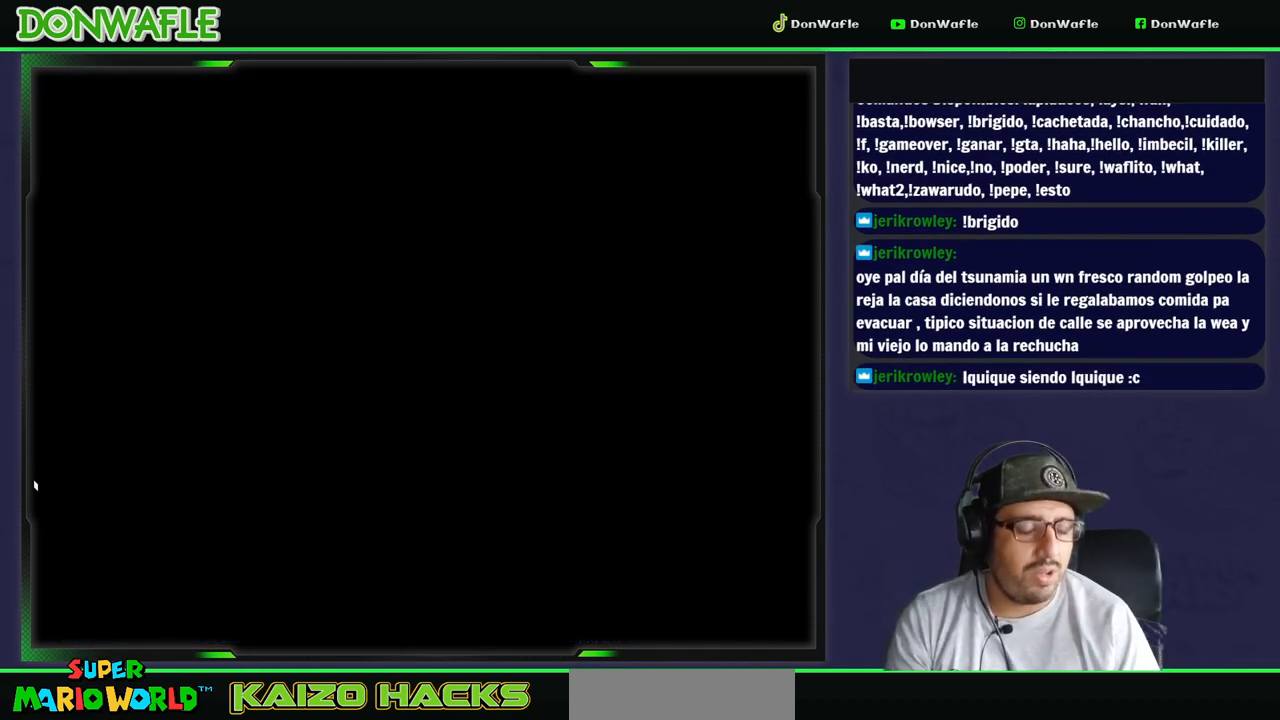
{"buttons": [], "events": []}
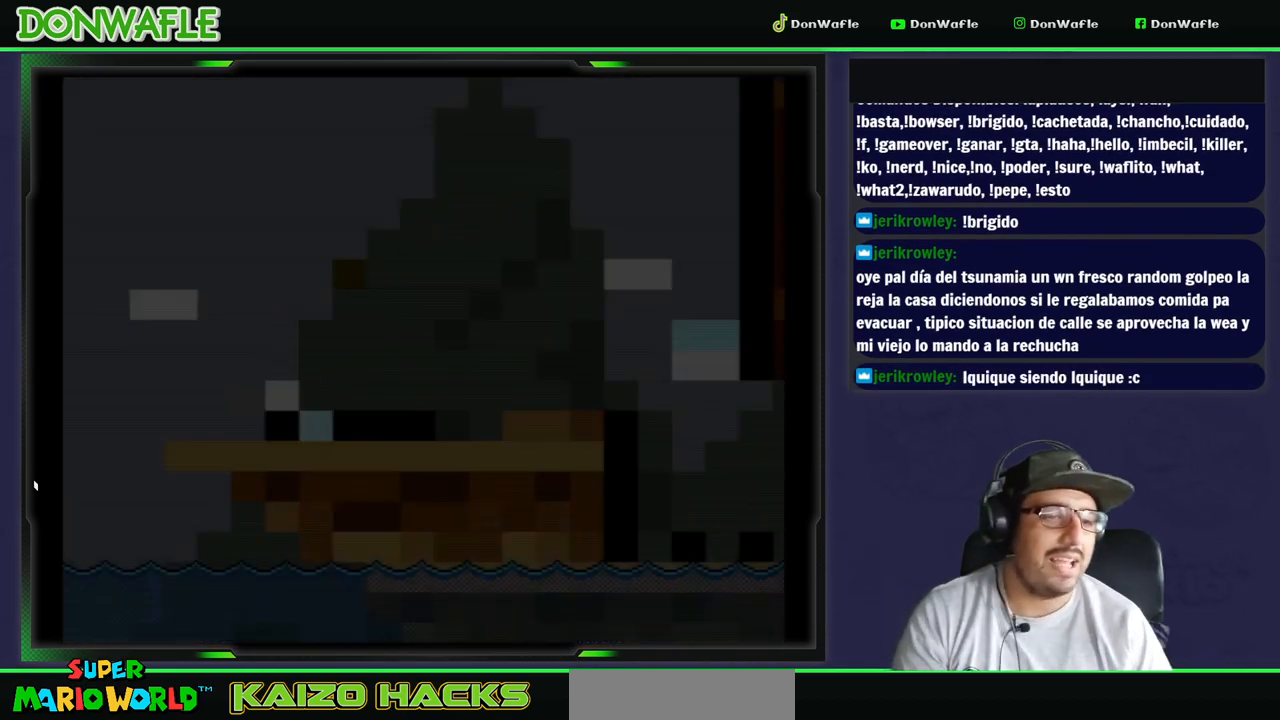
{"buttons": ["Y", "DPAD_RIGHT"], "events": [[400, "DPAD_RIGHT", "down"], [417, "Y", "down"]]}
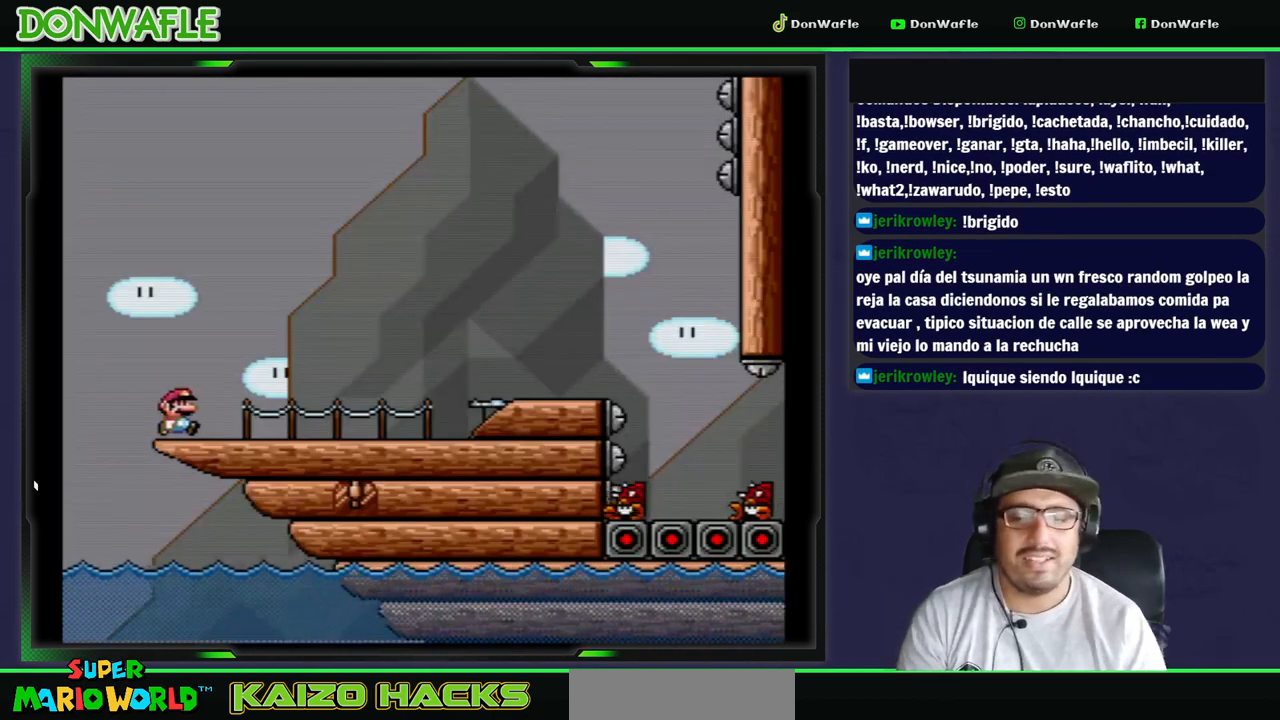
{"buttons": ["X", "DPAD_RIGHT"], "events": [[433, "X", "down"], [450, "Y", "up"]]}
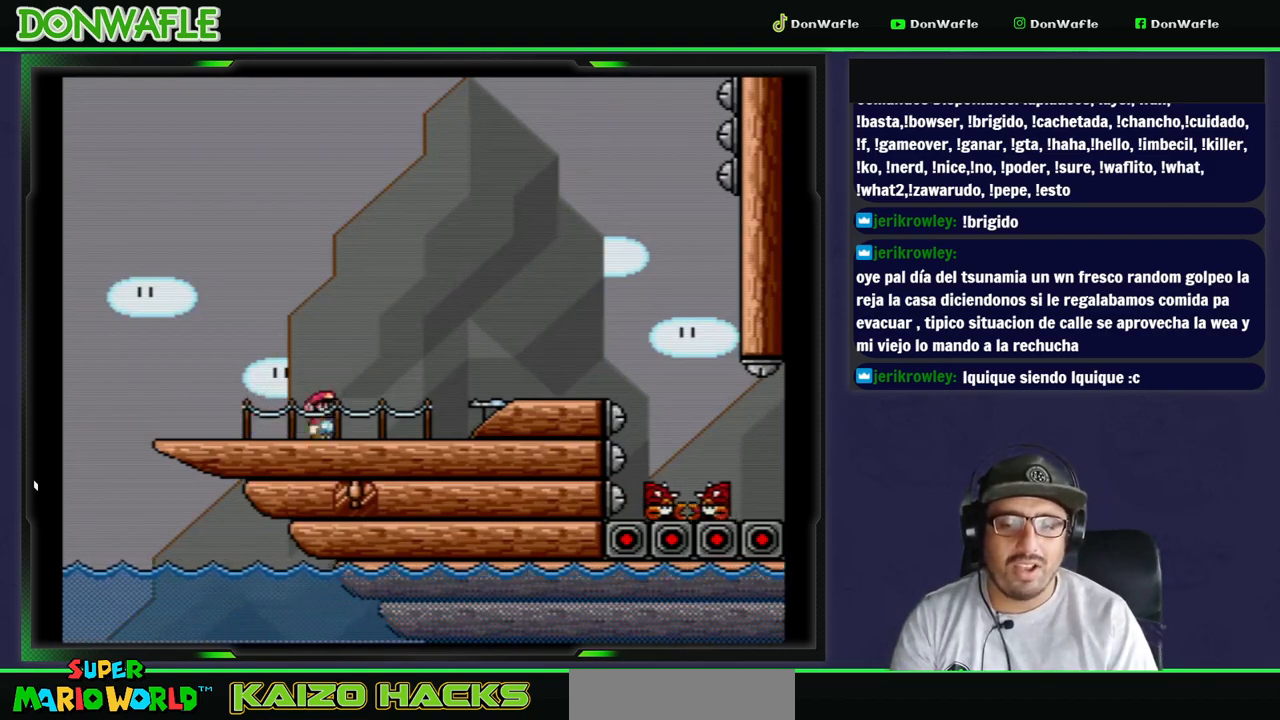
{"buttons": ["A", "X", "DPAD_RIGHT"], "events": [[283, "A", "down"]]}
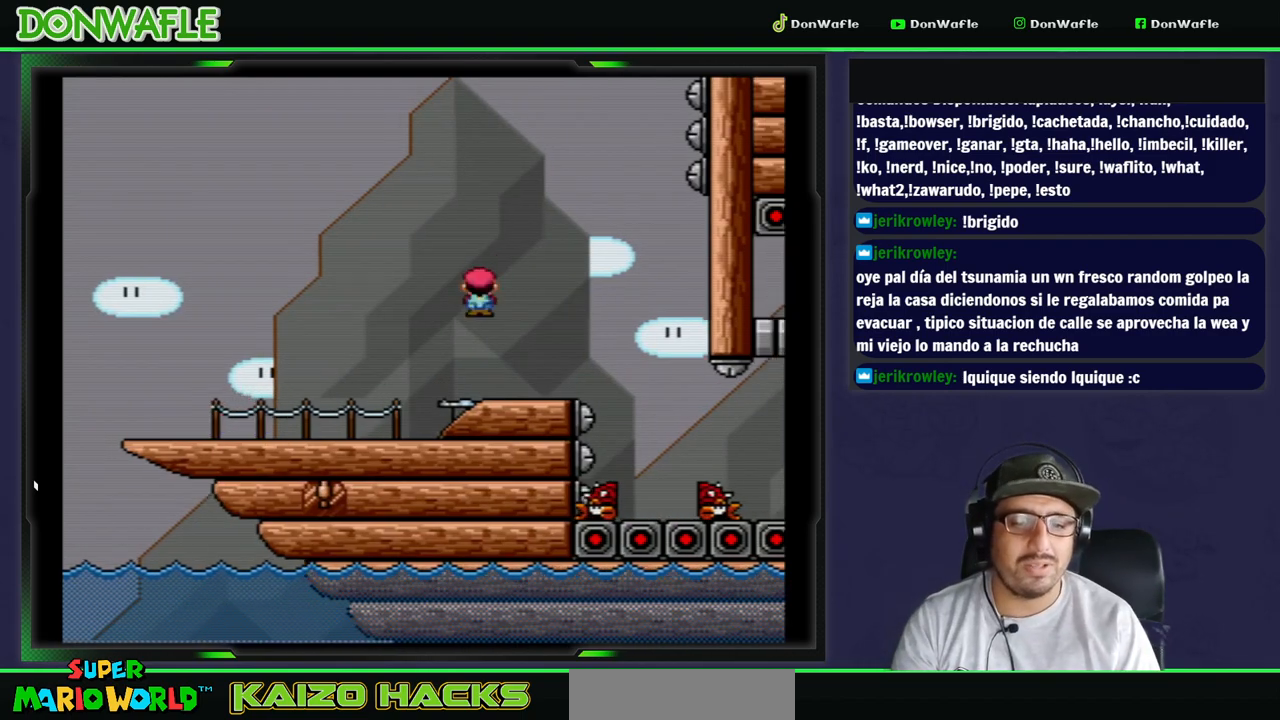
{"buttons": ["Y", "DPAD_LEFT"], "events": [[200, "A", "up"], [217, "X", "up"], [283, "Y", "down"], [350, "DPAD_RIGHT", "up"], [383, "DPAD_LEFT", "down"]]}
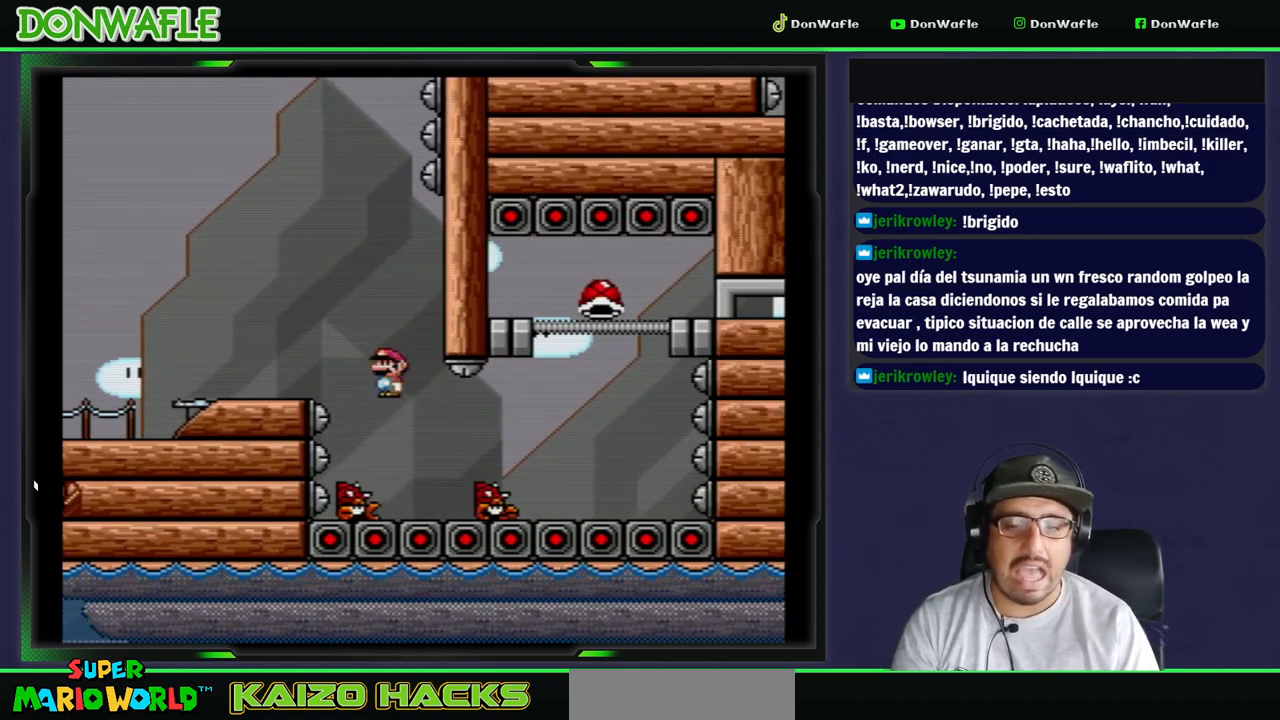
{"buttons": ["Y"], "events": [[17, "DPAD_LEFT", "up"], [333, "DPAD_RIGHT", "down"], [450, "DPAD_RIGHT", "up"]]}
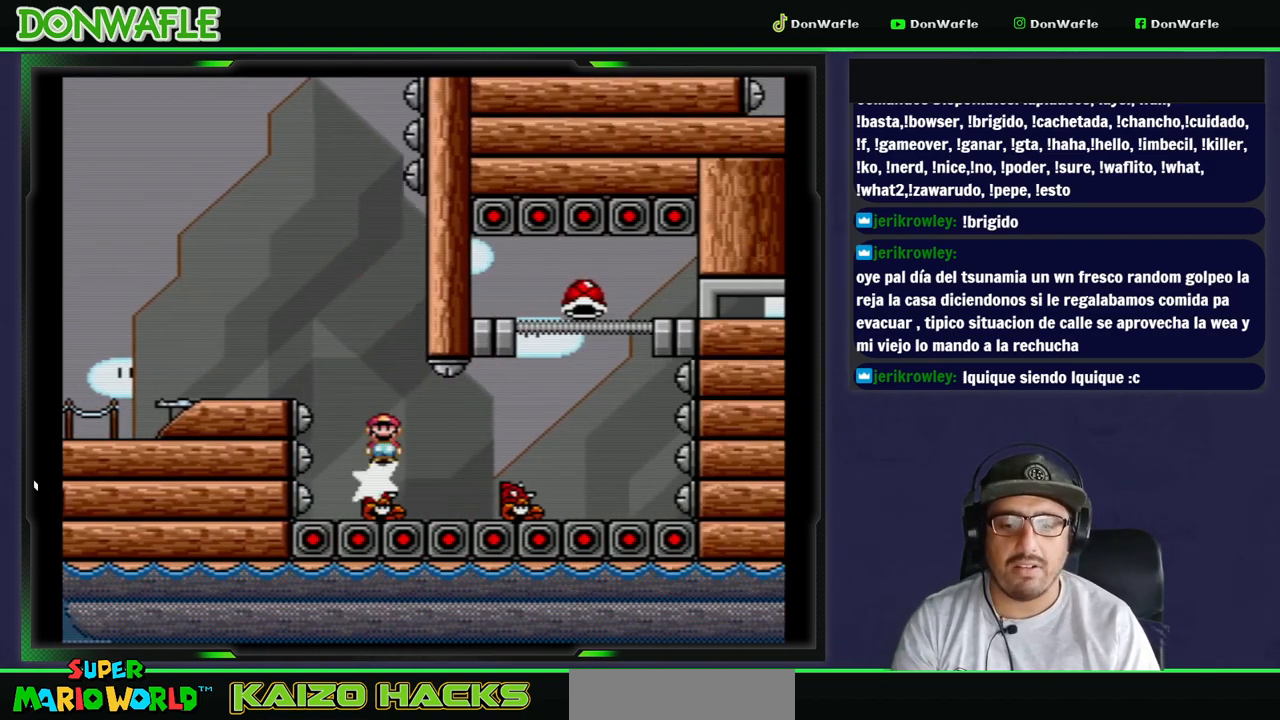
{"buttons": ["Y"], "events": []}
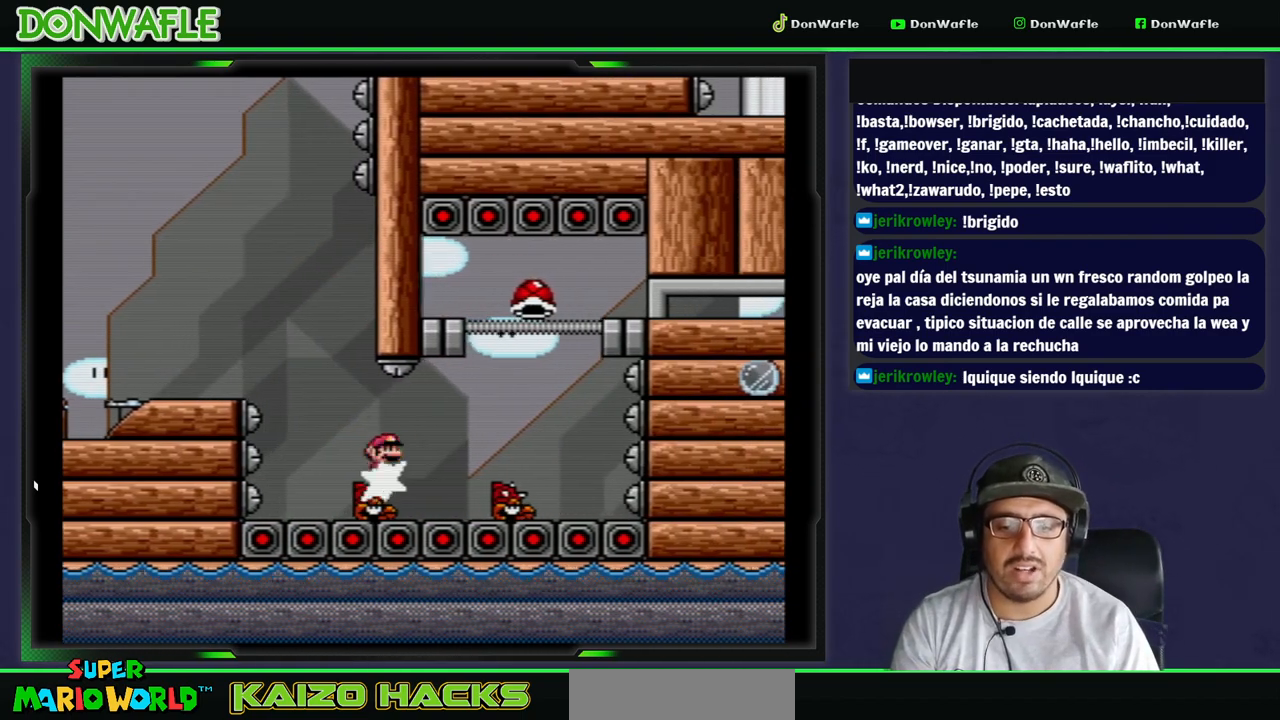
{"buttons": ["Y"], "events": []}
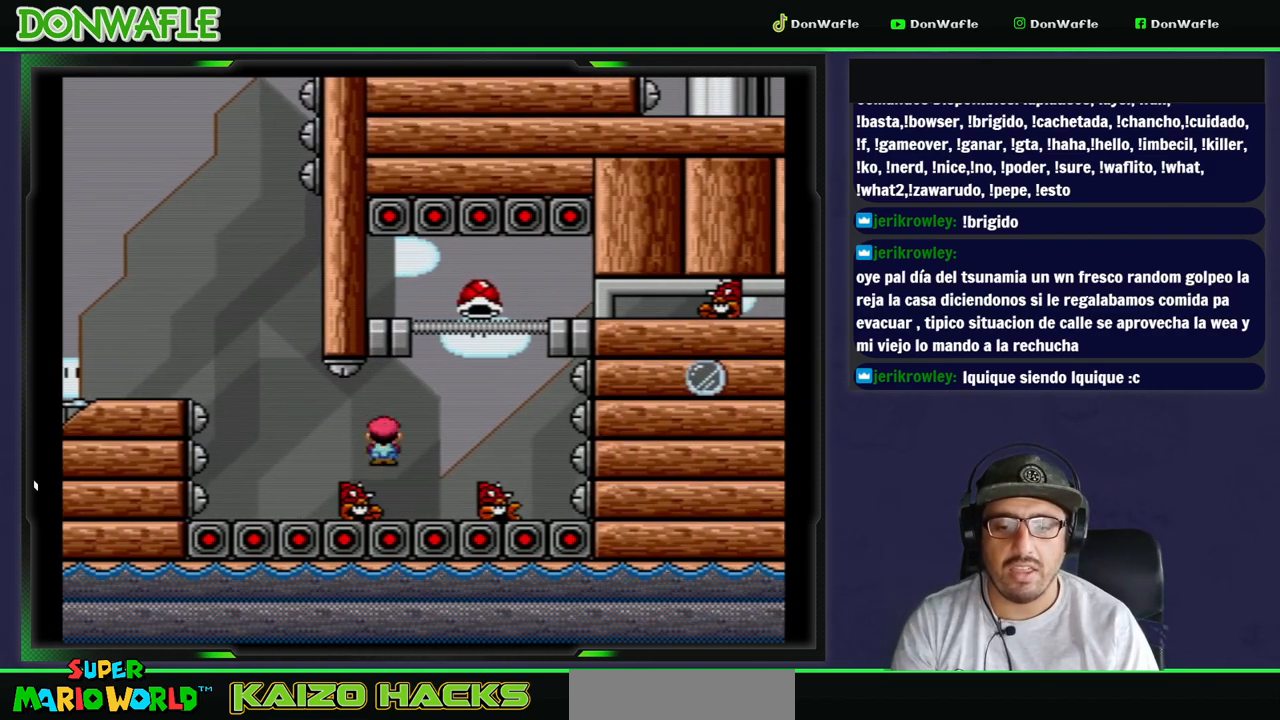
{"buttons": ["B", "Y", "DPAD_LEFT"], "events": [[167, "B", "down"], [483, "DPAD_LEFT", "down"]]}
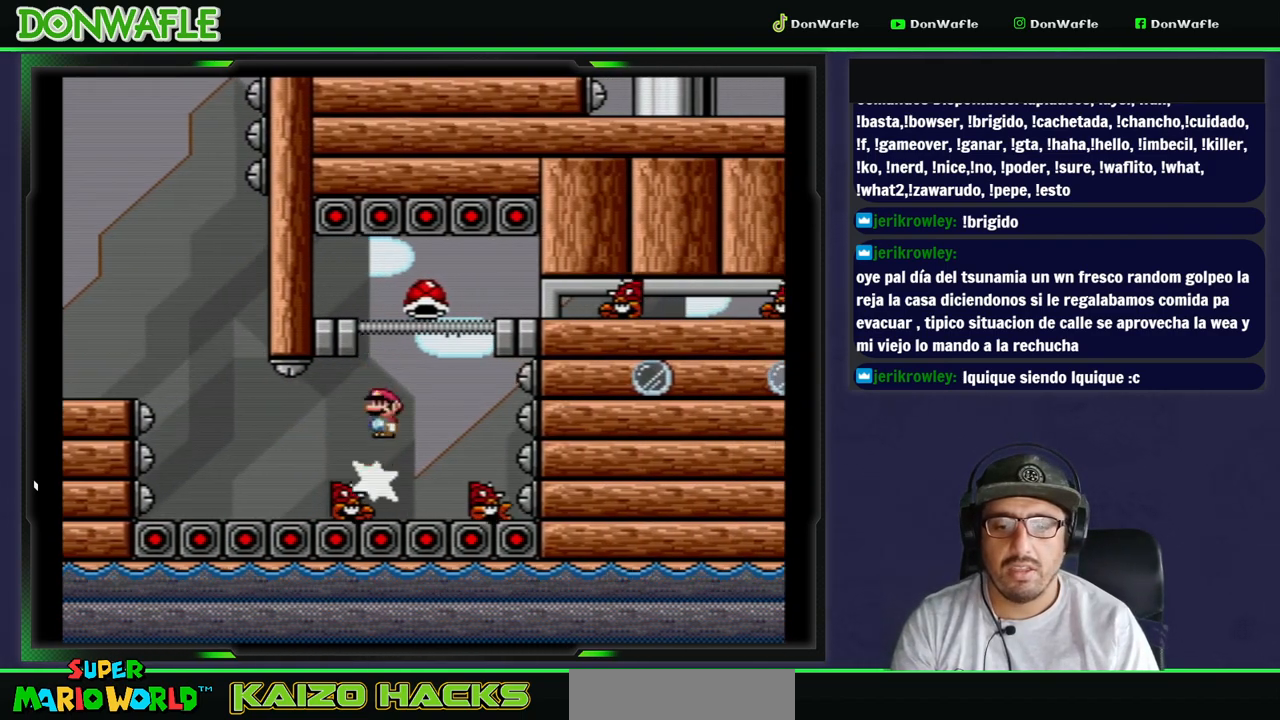
{"buttons": ["Y", "DPAD_LEFT"], "events": [[67, "DPAD_LEFT", "up"], [200, "DPAD_LEFT", "down"], [250, "B", "up"]]}
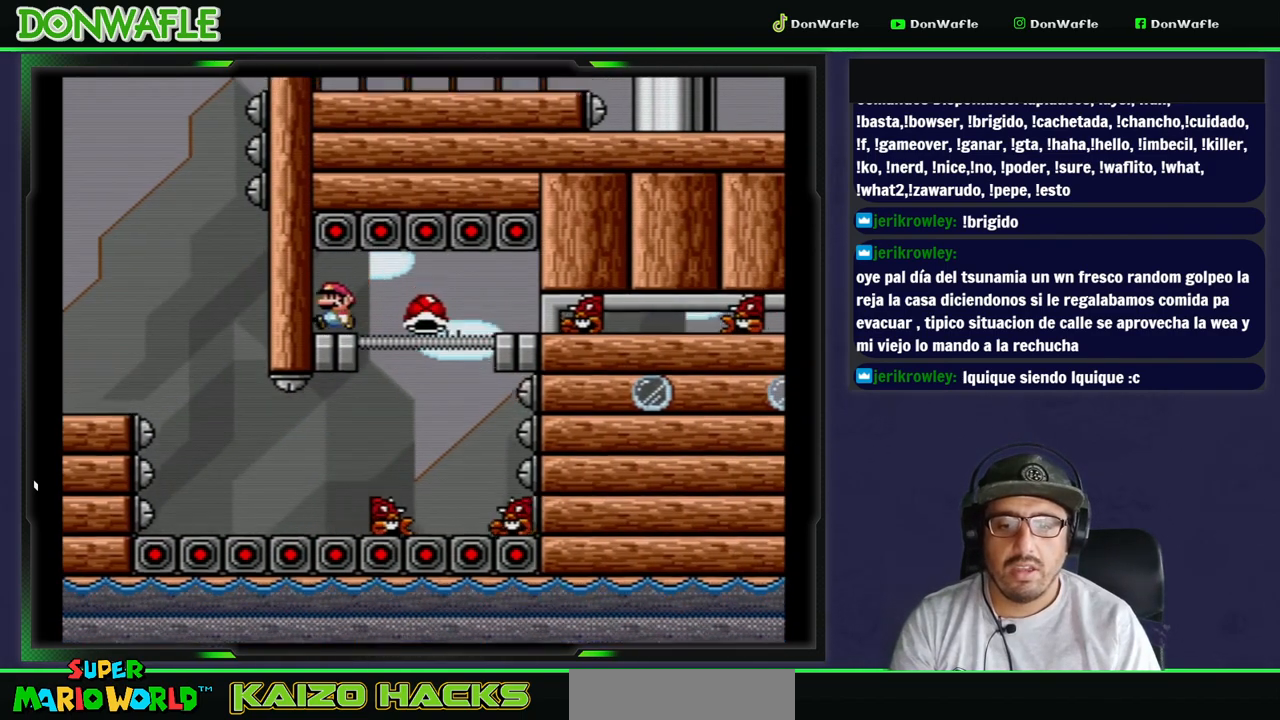
{"buttons": ["DPAD_RIGHT"], "events": [[67, "DPAD_RIGHT", "down"], [117, "DPAD_LEFT", "up"], [467, "Y", "up"]]}